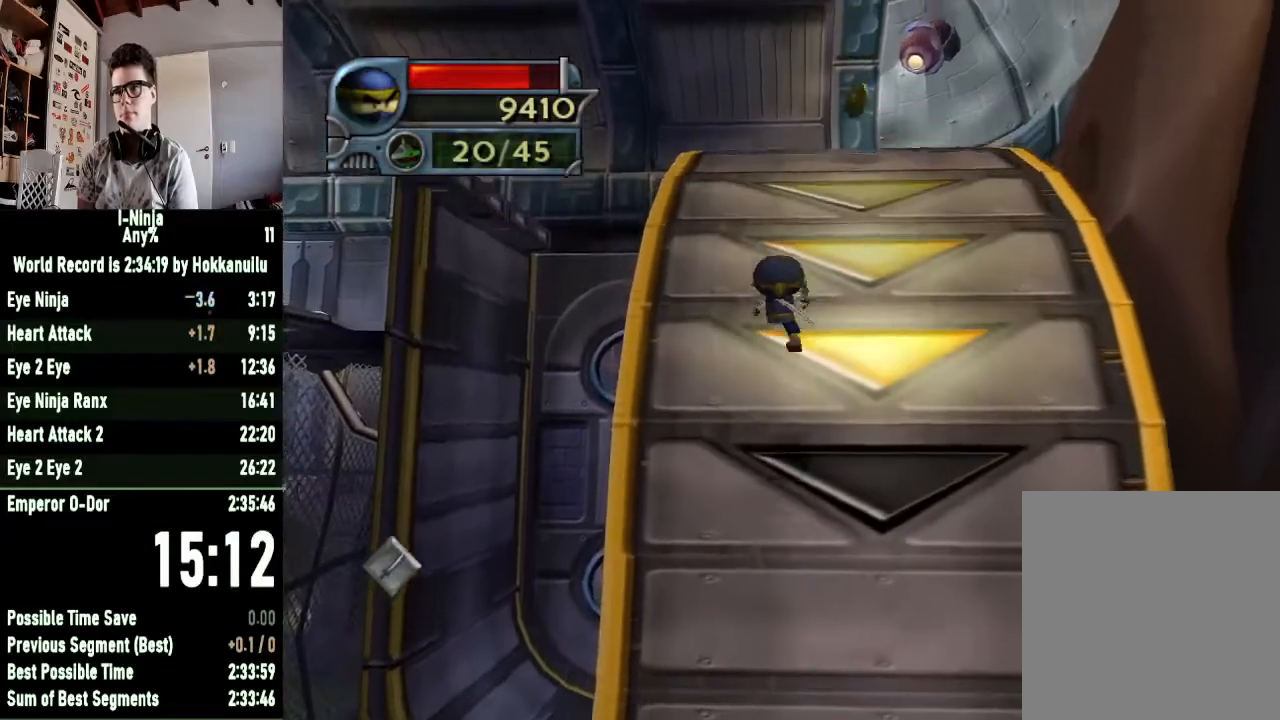
Gameplay with a controller (Xbox layout); each line is a JSON object with the inputs held at the frame after it. "button_events" lists button changes between this image and that frame as [ms after this image, input, new state], when the widget could be followed in between (sticks are given only as held states).
{"buttons": [], "left_stick": "down", "right_stick": "left", "button_events": []}
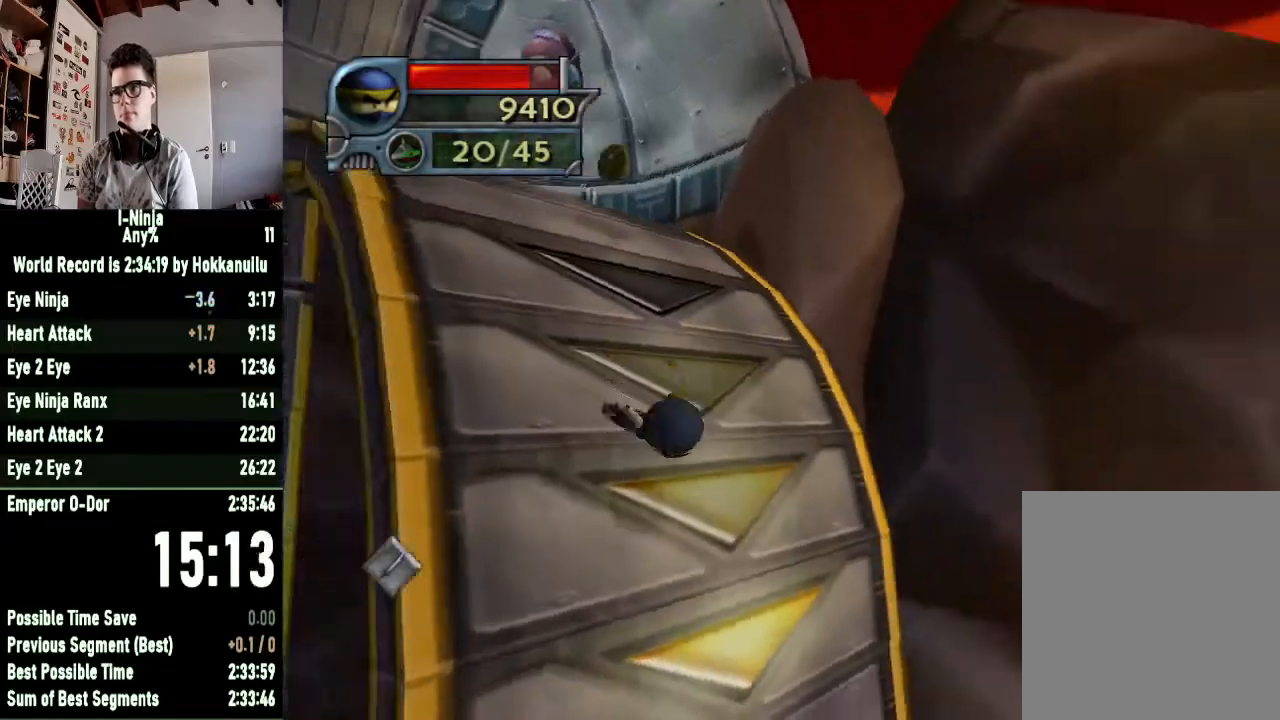
{"buttons": [], "left_stick": "up-right", "right_stick": "left", "button_events": []}
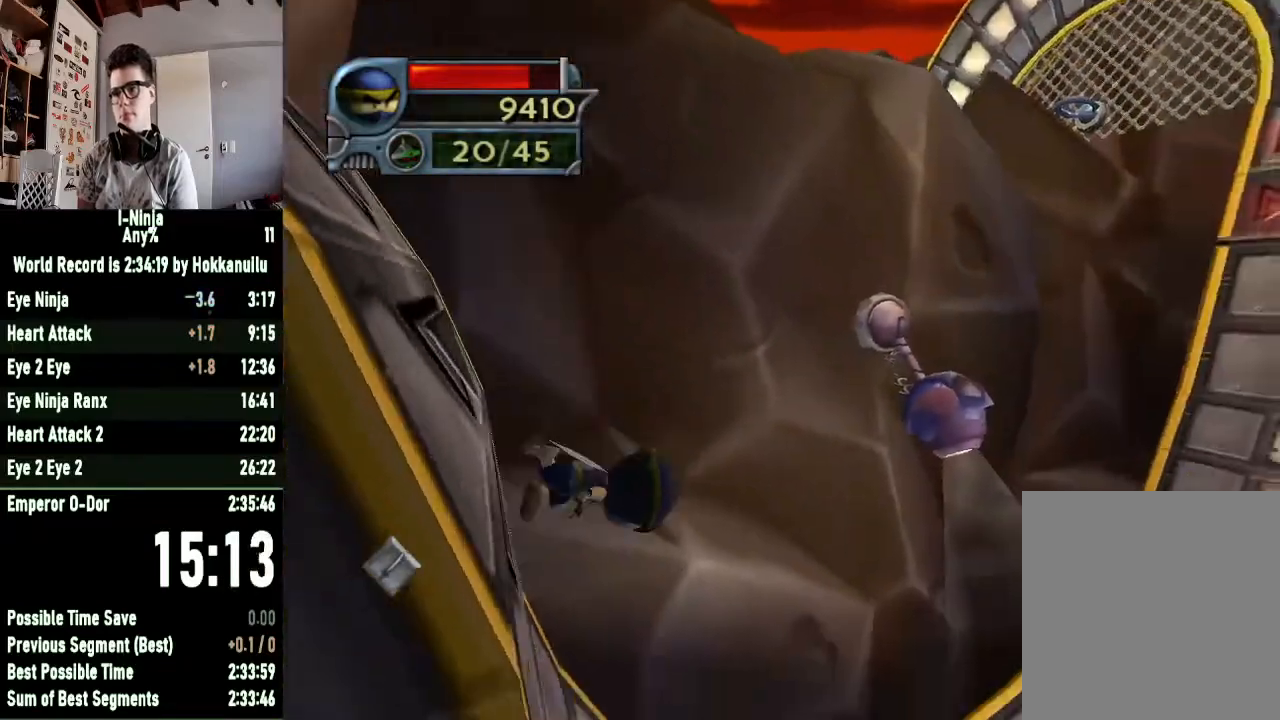
{"buttons": [], "left_stick": "up-right", "right_stick": "left", "button_events": []}
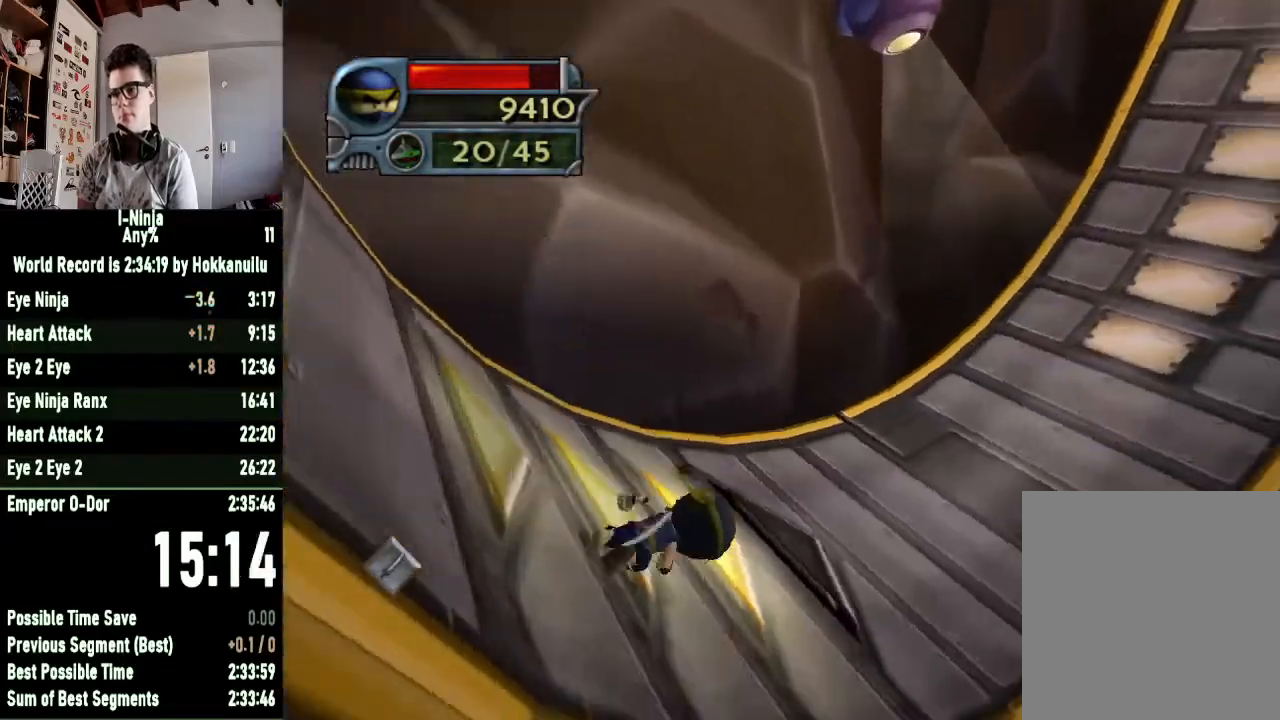
{"buttons": [], "left_stick": "up", "right_stick": "center", "button_events": []}
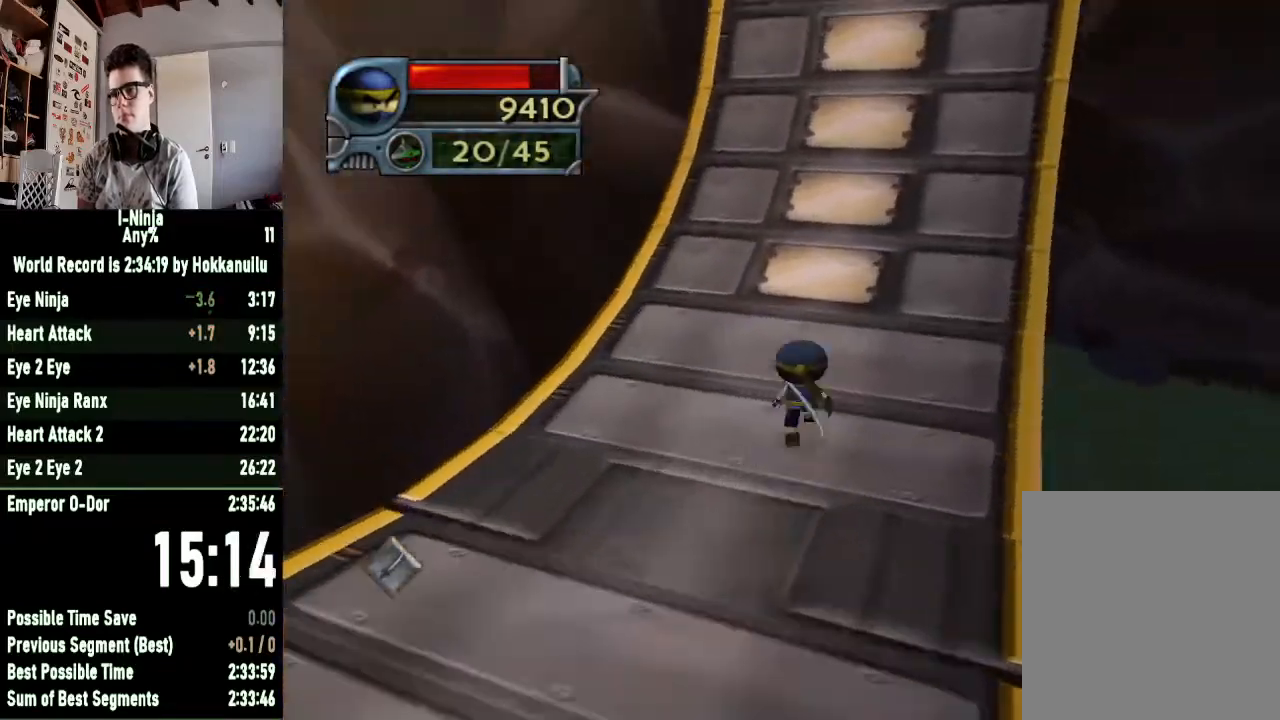
{"buttons": [], "left_stick": "up-right", "right_stick": "center", "button_events": []}
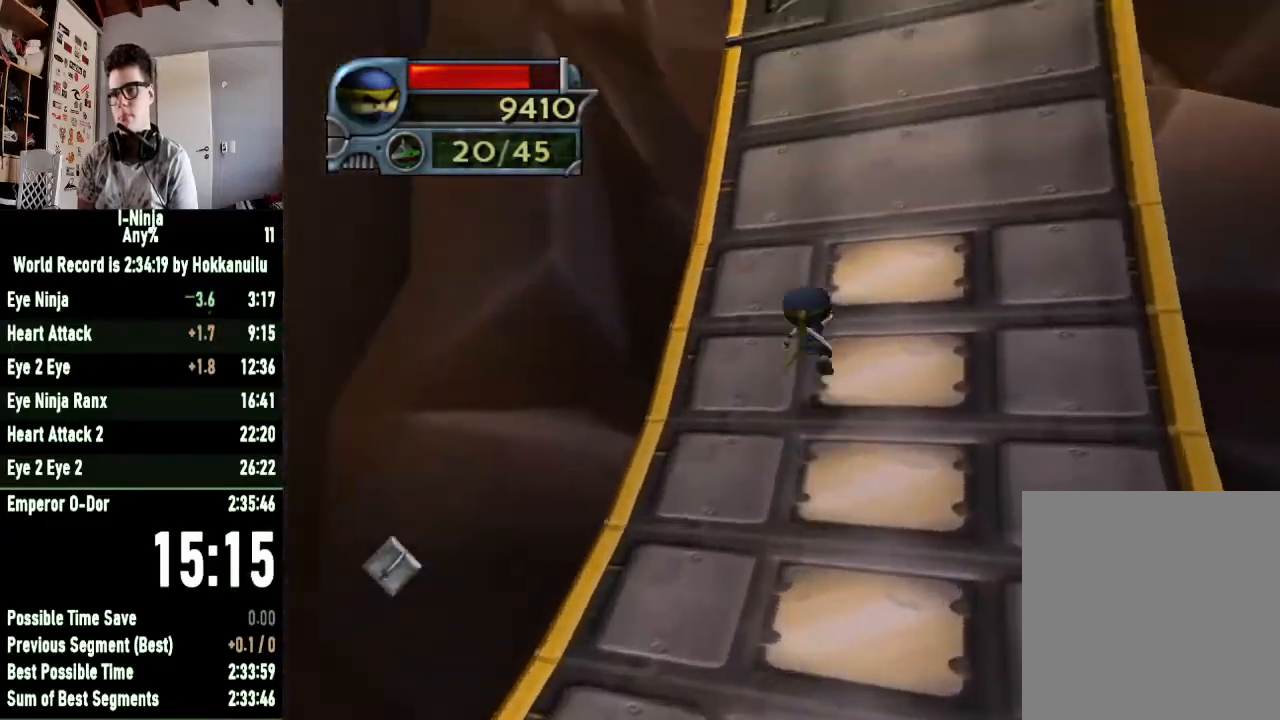
{"buttons": ["R1"], "left_stick": "up-right", "right_stick": "center", "button_events": [[467, "R1", "down"]]}
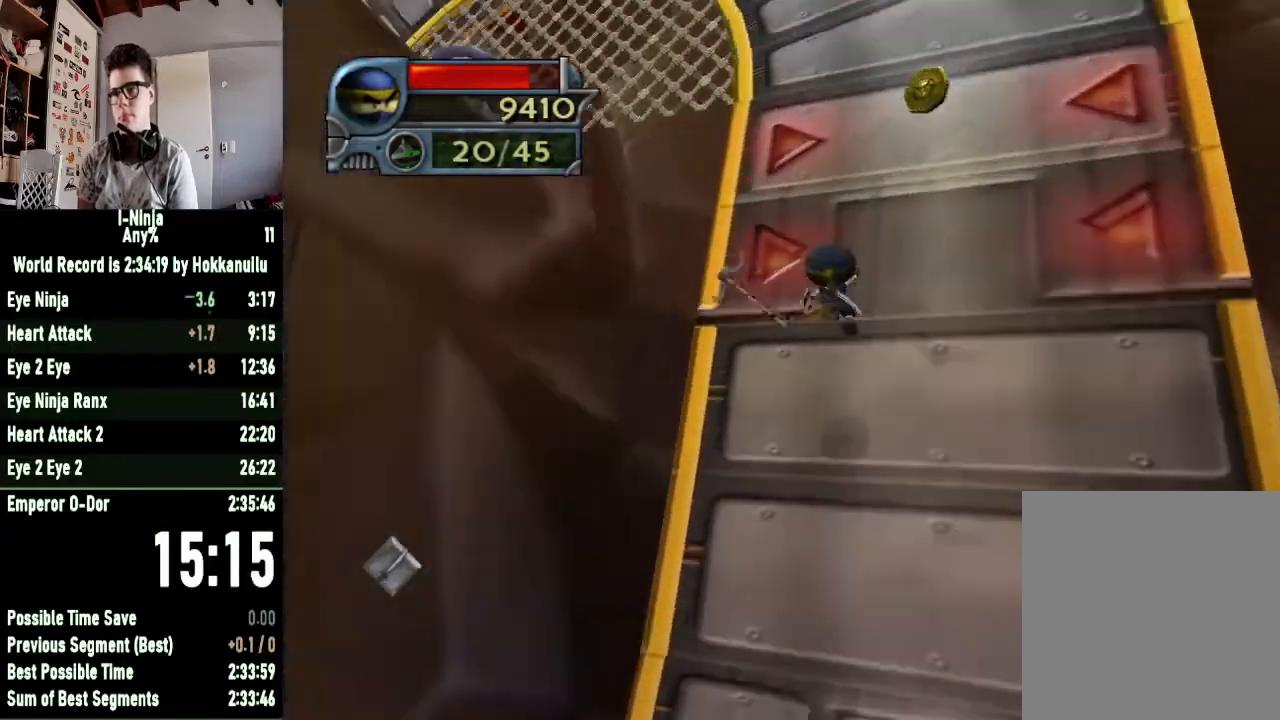
{"buttons": ["R1"], "left_stick": "up-right", "right_stick": "center", "button_events": []}
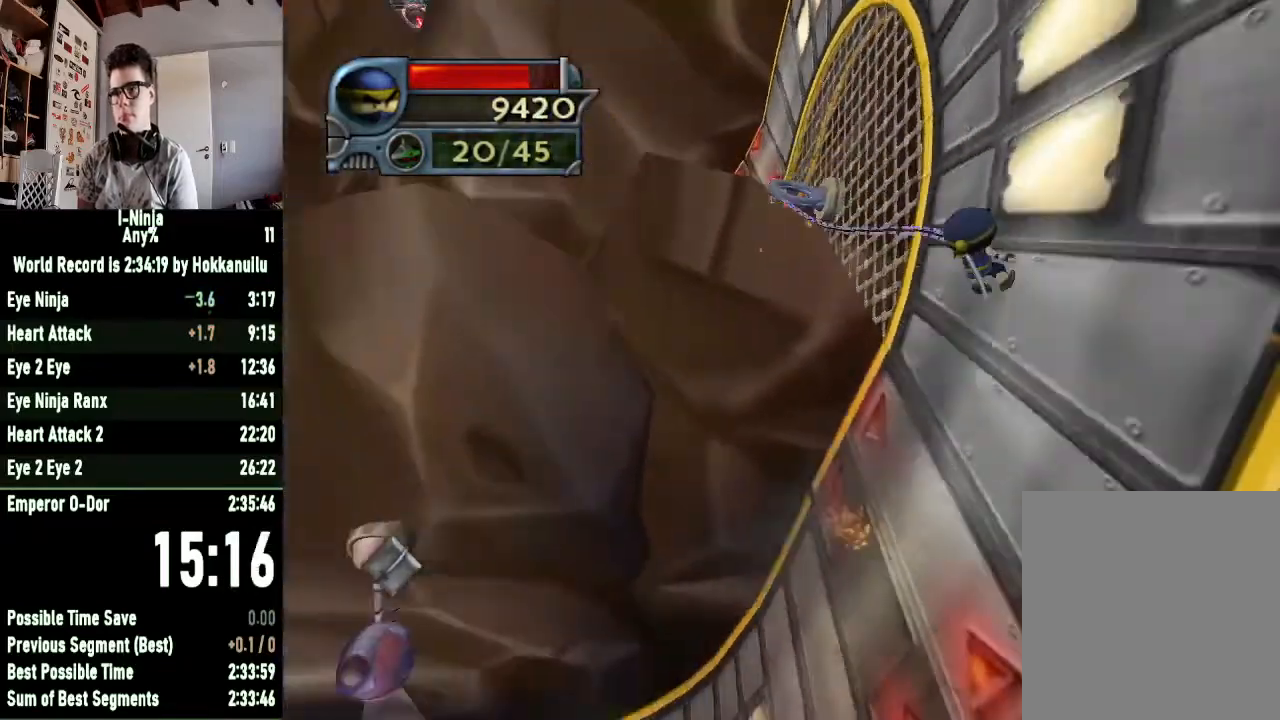
{"buttons": ["R1"], "left_stick": "up", "right_stick": "center", "button_events": []}
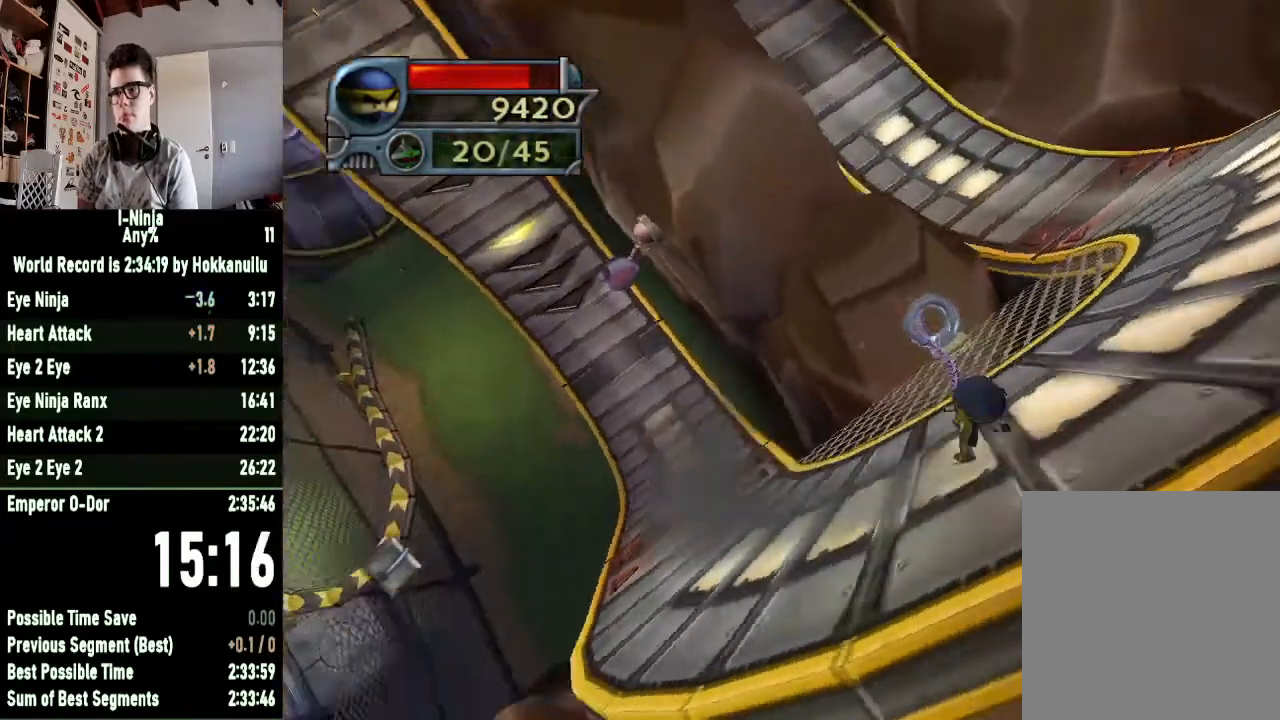
{"buttons": ["R1"], "left_stick": "up", "right_stick": "center", "button_events": []}
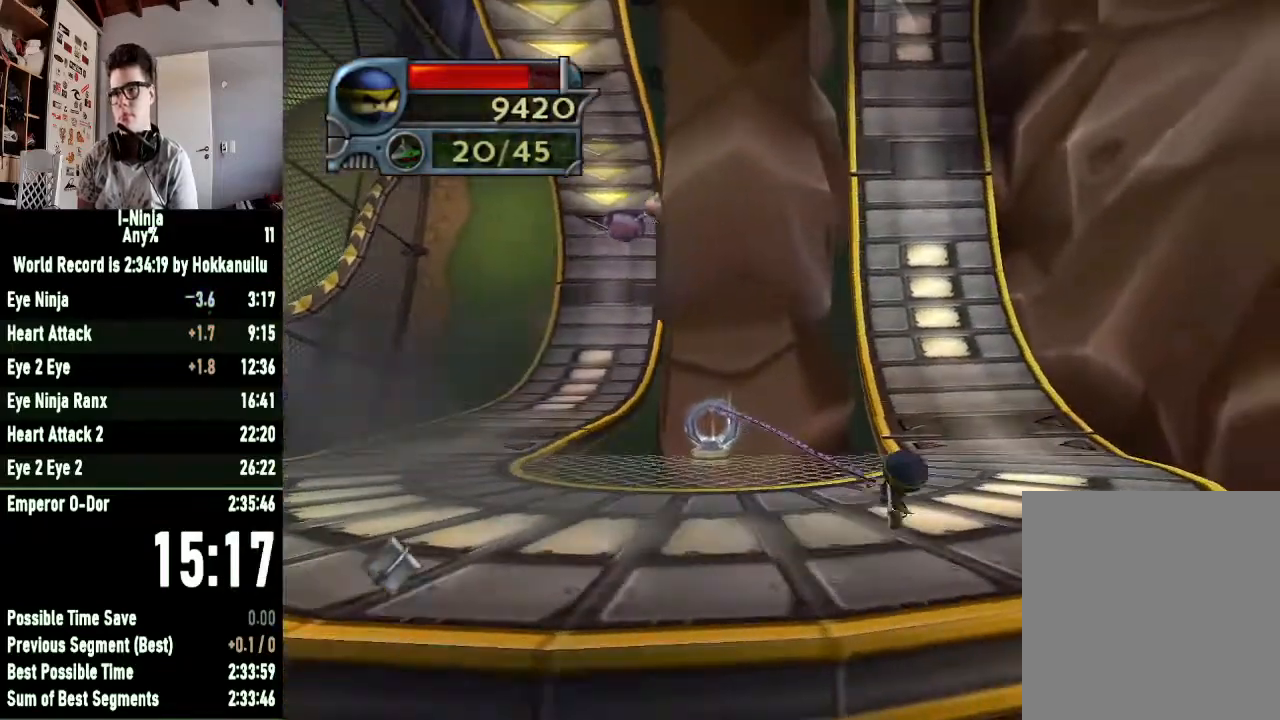
{"buttons": [], "left_stick": "up", "right_stick": "center", "button_events": [[333, "R1", "up"]]}
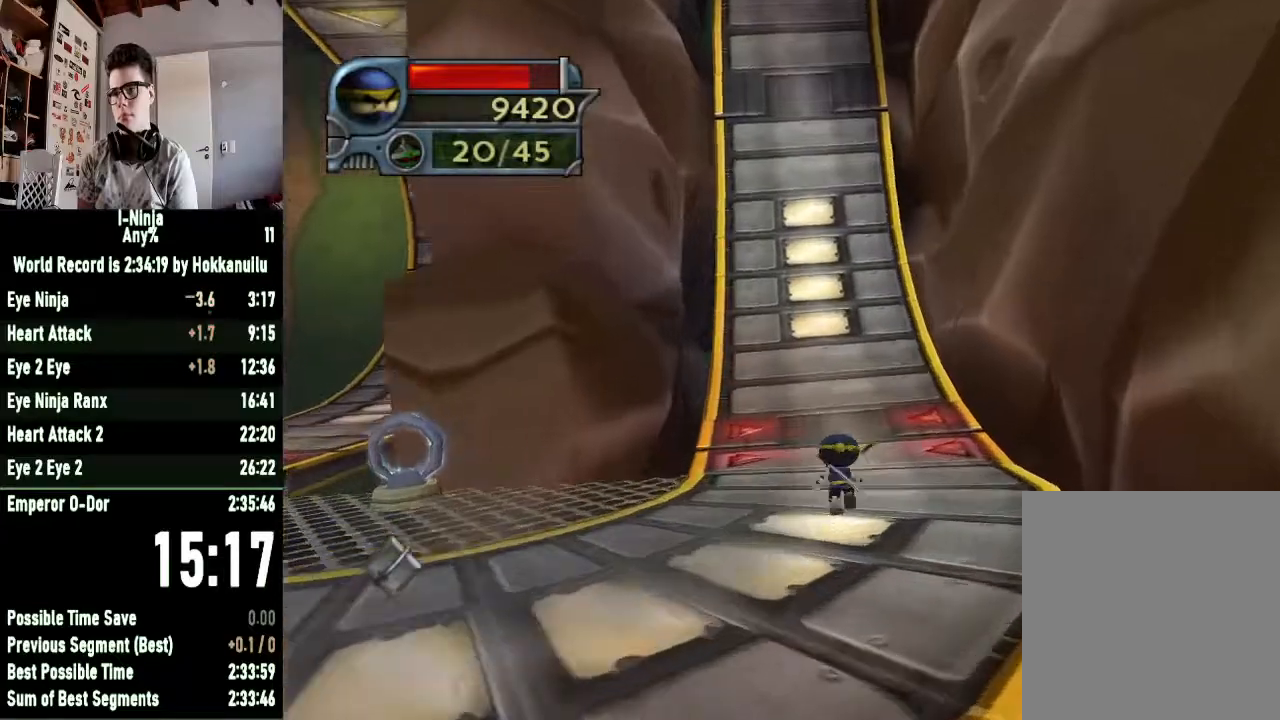
{"buttons": [], "left_stick": "up", "right_stick": "center", "button_events": []}
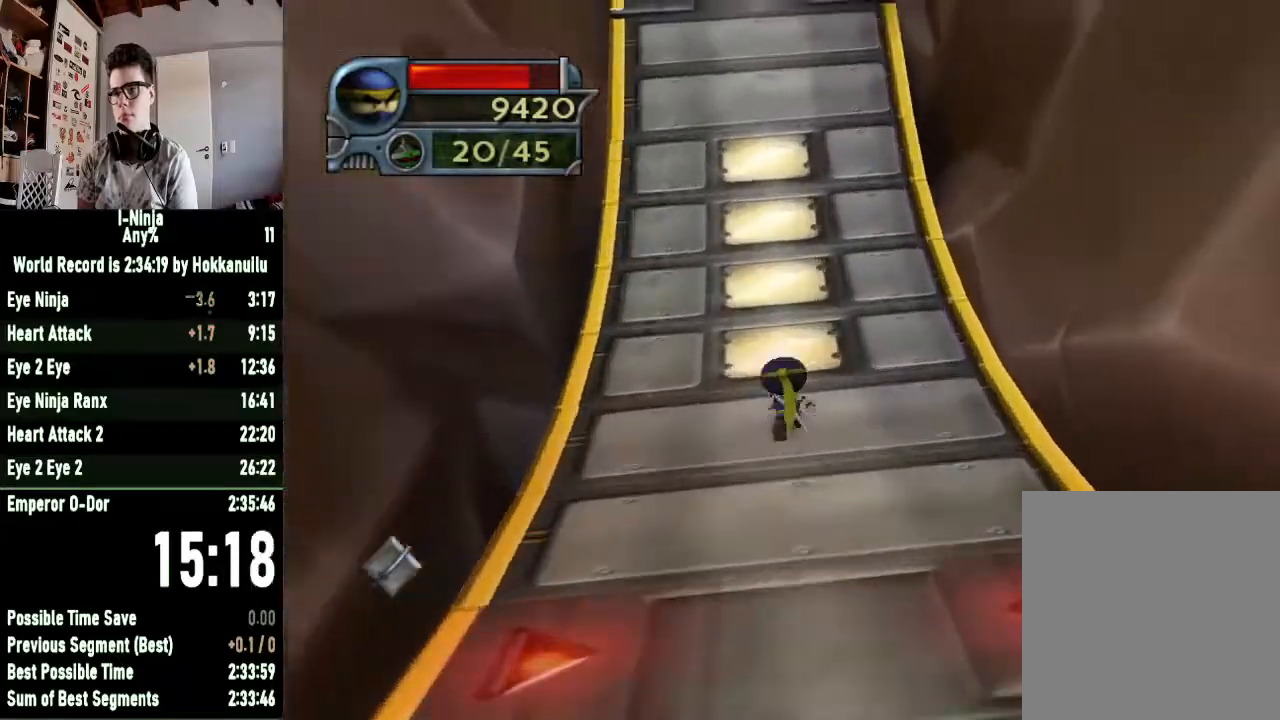
{"buttons": [], "left_stick": "up", "right_stick": "center", "button_events": []}
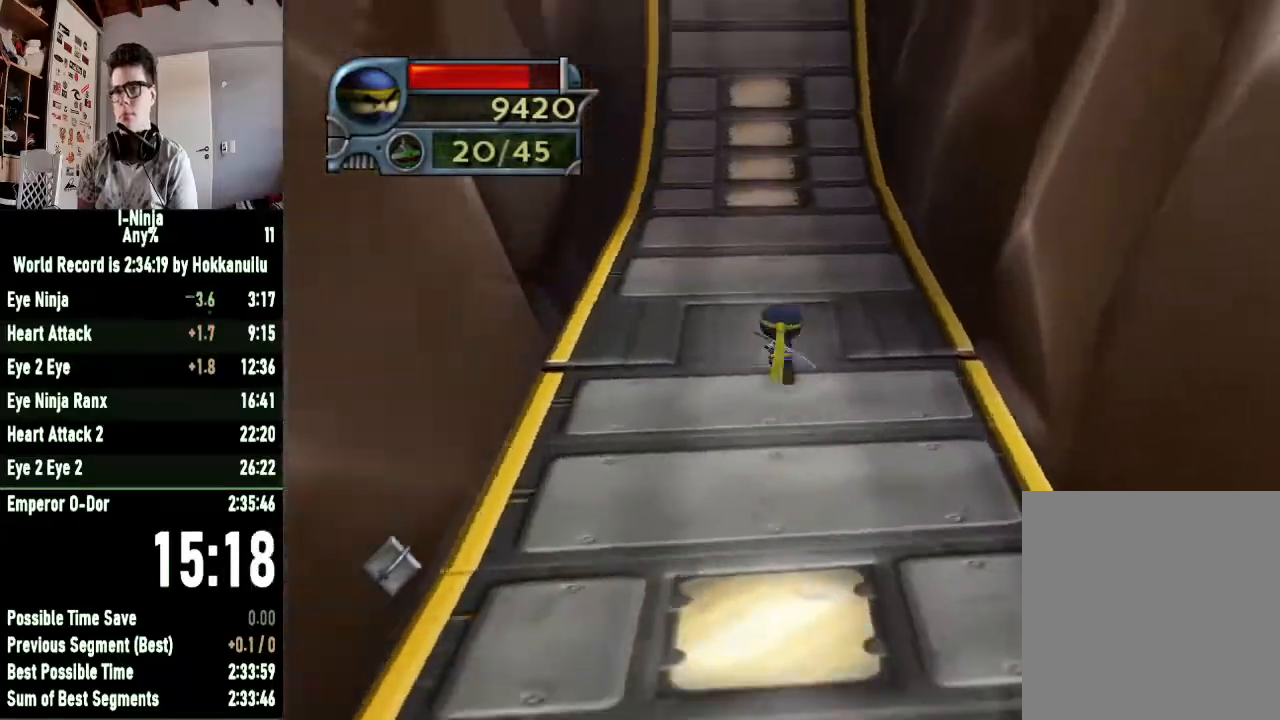
{"buttons": [], "left_stick": "up-left", "right_stick": "center", "button_events": []}
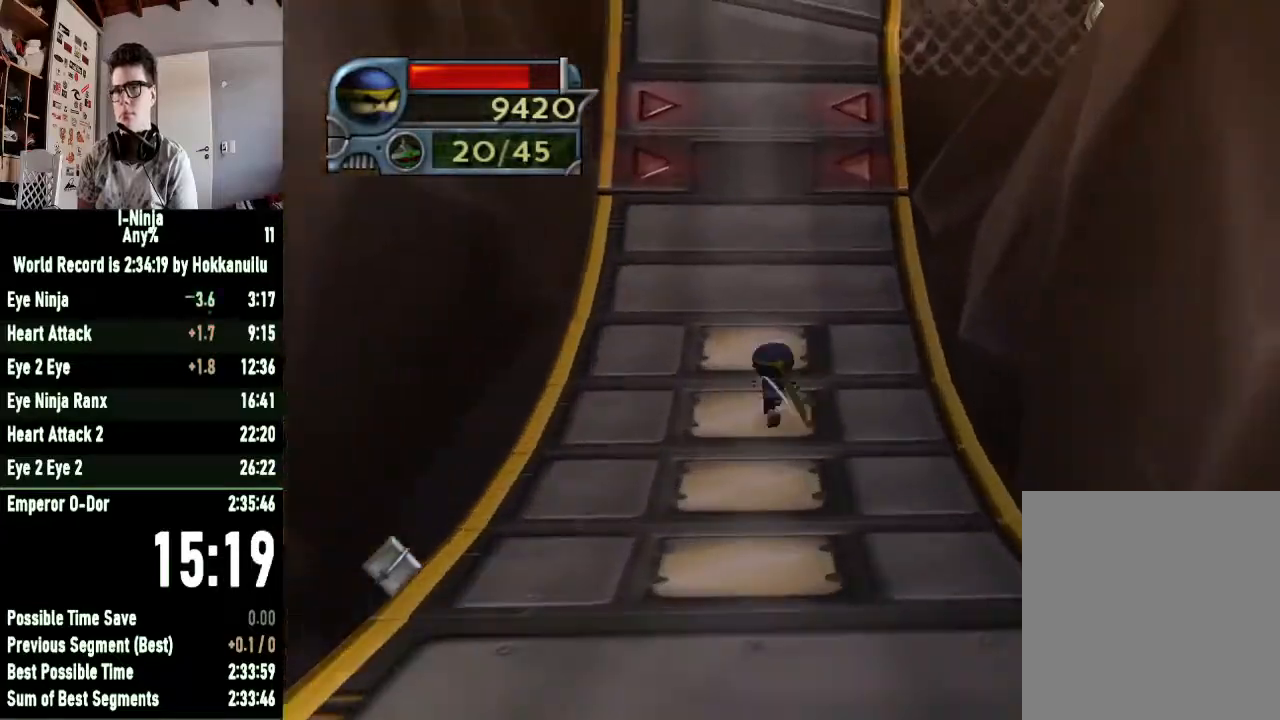
{"buttons": ["R1"], "left_stick": "up", "right_stick": "center", "button_events": [[367, "R1", "down"]]}
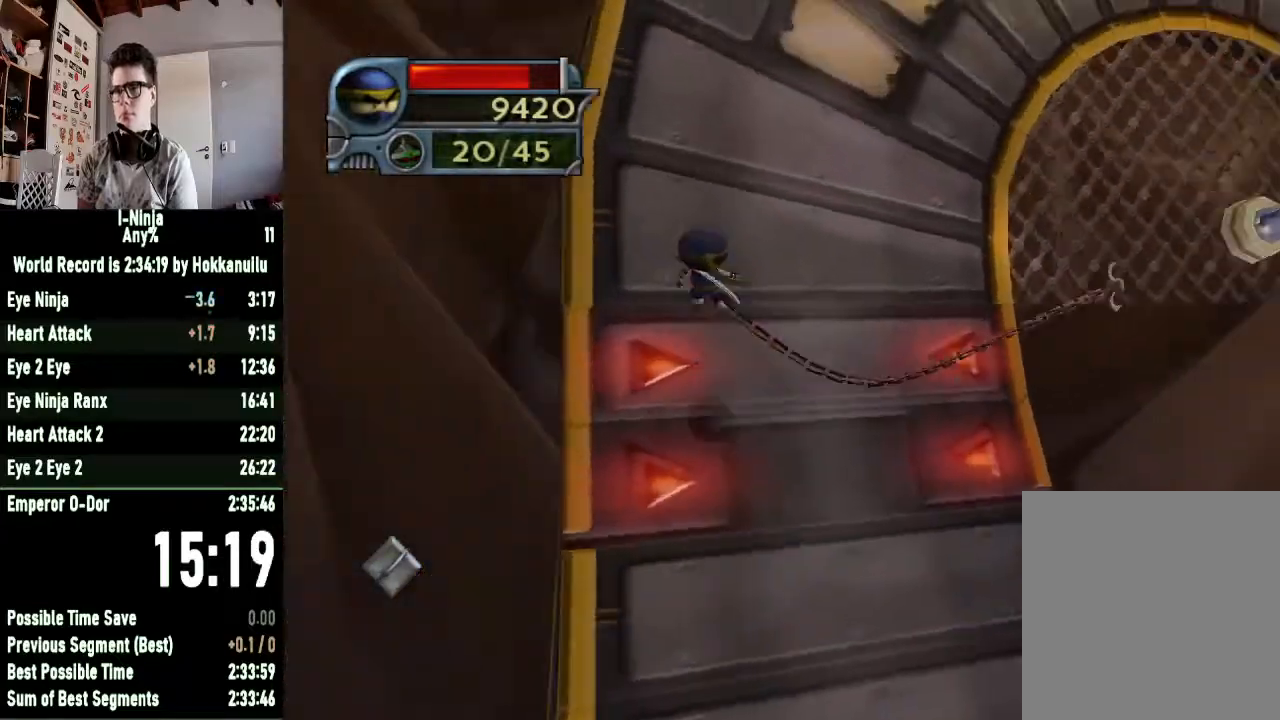
{"buttons": ["R1"], "left_stick": "up", "right_stick": "center", "button_events": []}
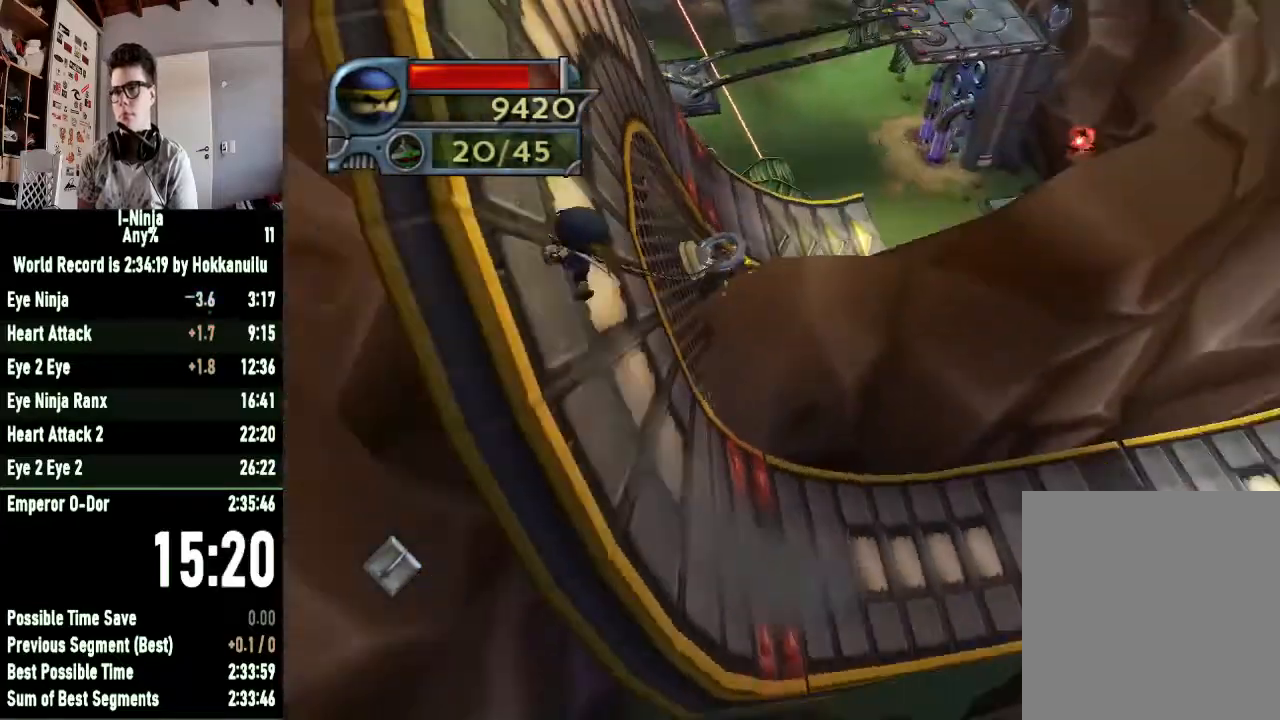
{"buttons": [], "left_stick": "up", "right_stick": "center", "button_events": [[433, "R1", "up"]]}
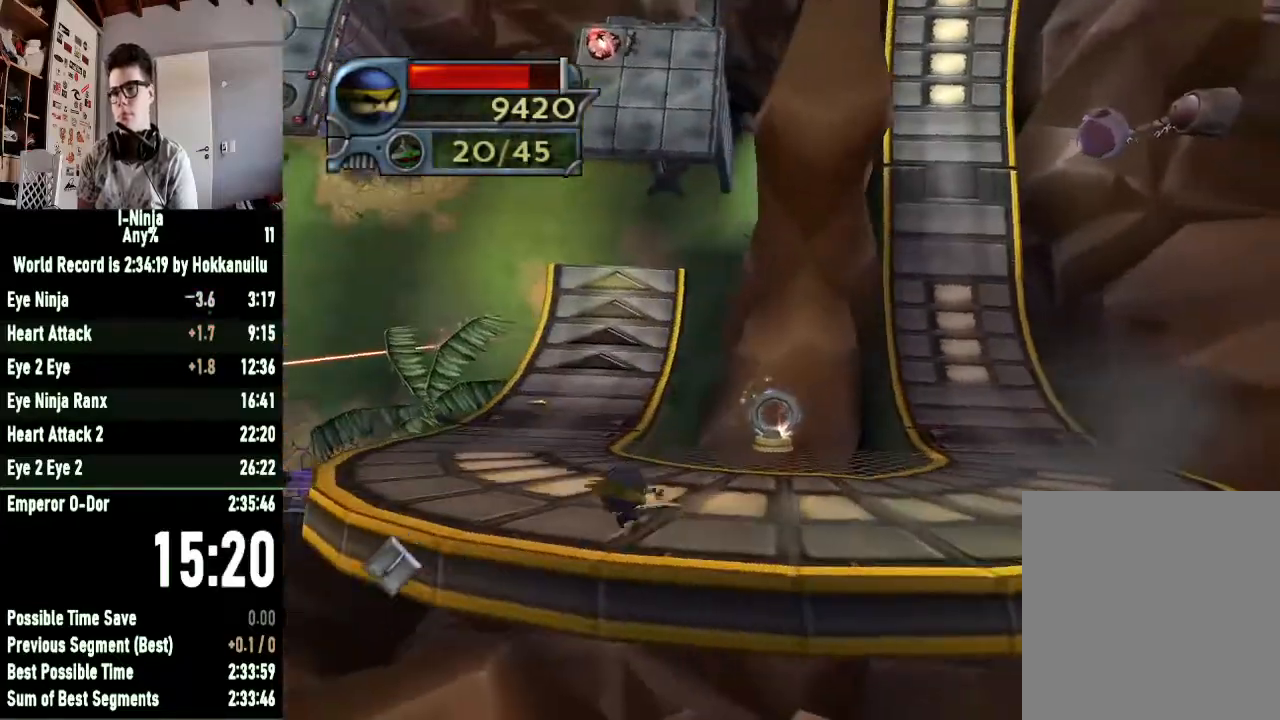
{"buttons": [], "left_stick": "up-left", "right_stick": "center", "button_events": []}
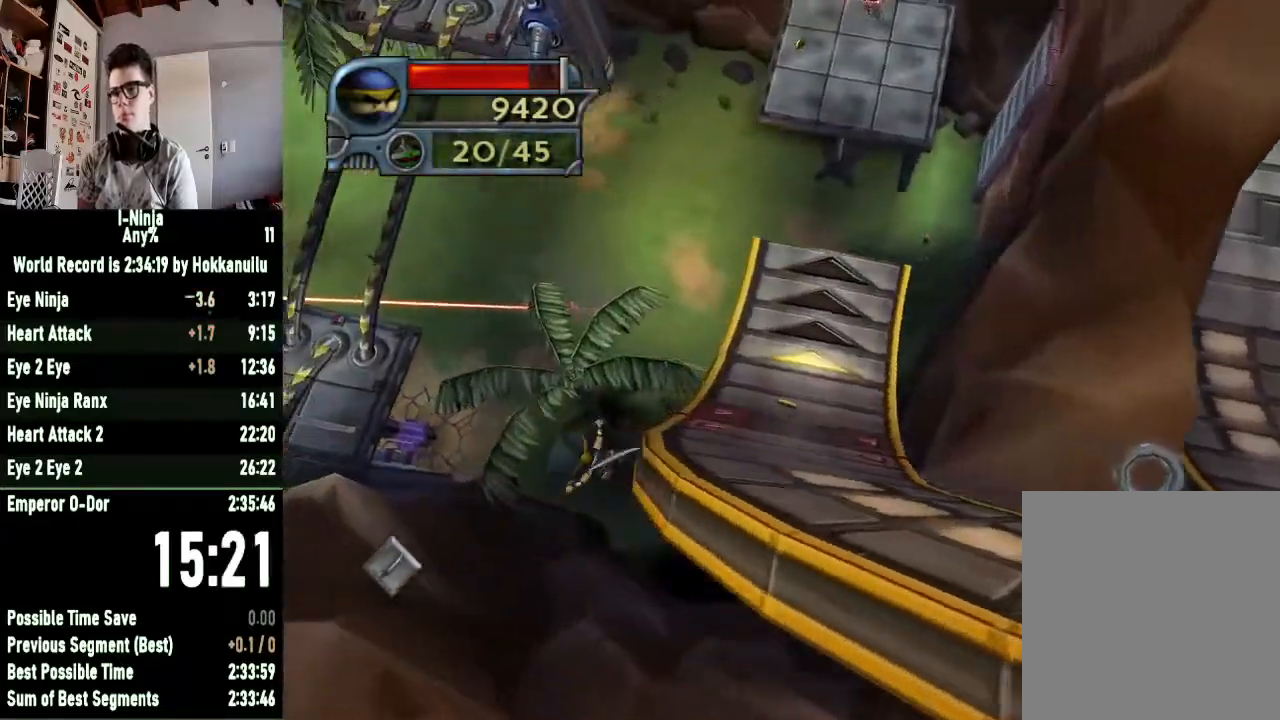
{"buttons": ["B"], "left_stick": "left", "right_stick": "center", "button_events": [[33, "A", "down"], [233, "A", "up"], [367, "B", "down"]]}
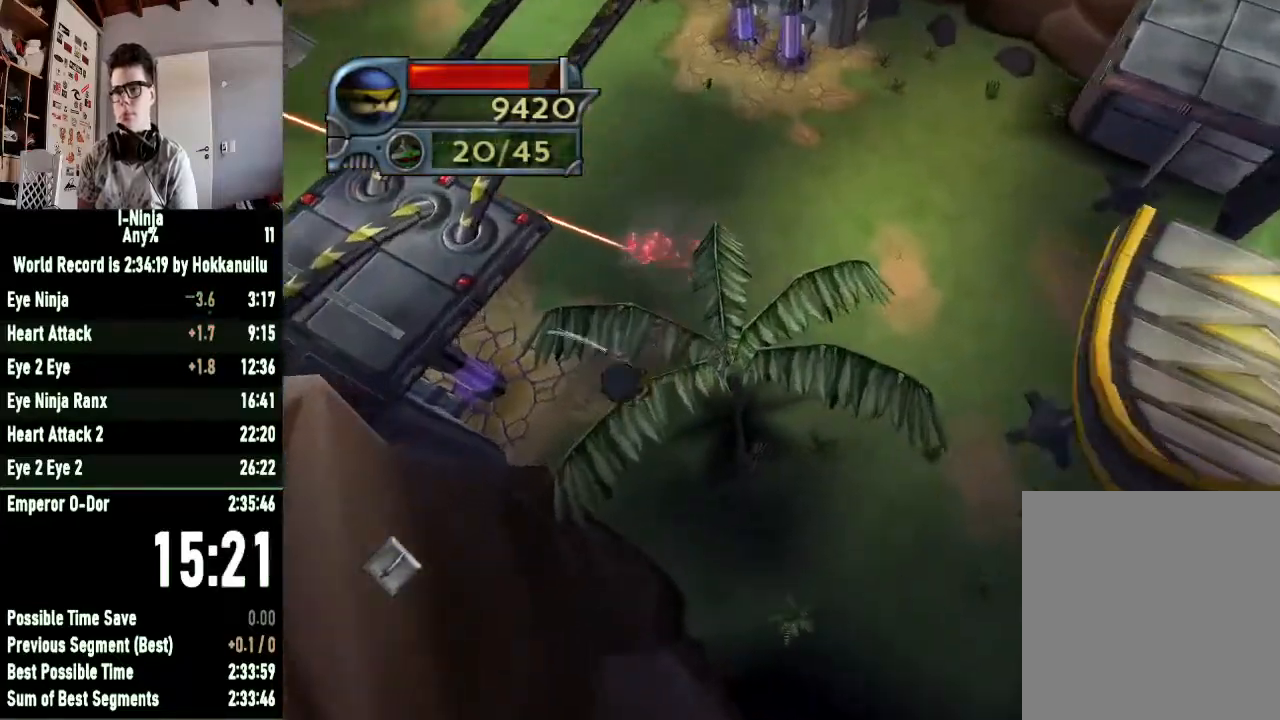
{"buttons": ["B"], "left_stick": "up-left", "right_stick": "center", "button_events": []}
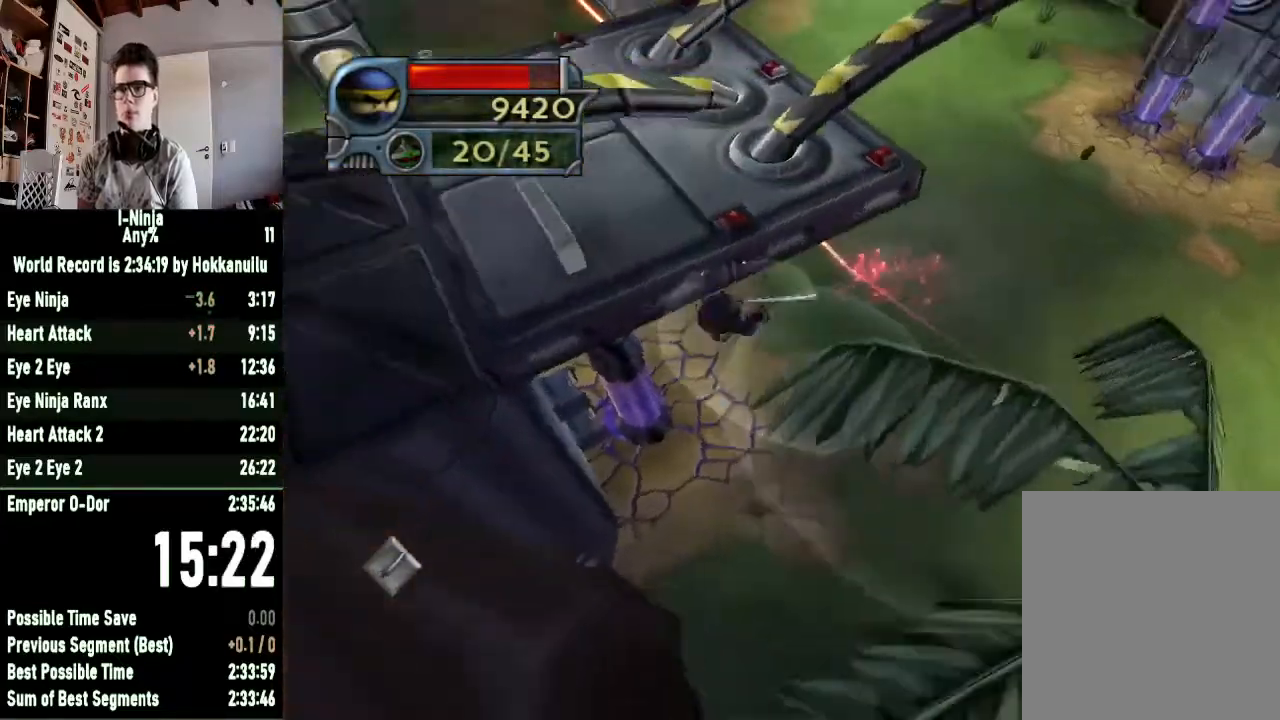
{"buttons": ["B"], "left_stick": "up", "right_stick": "center", "button_events": []}
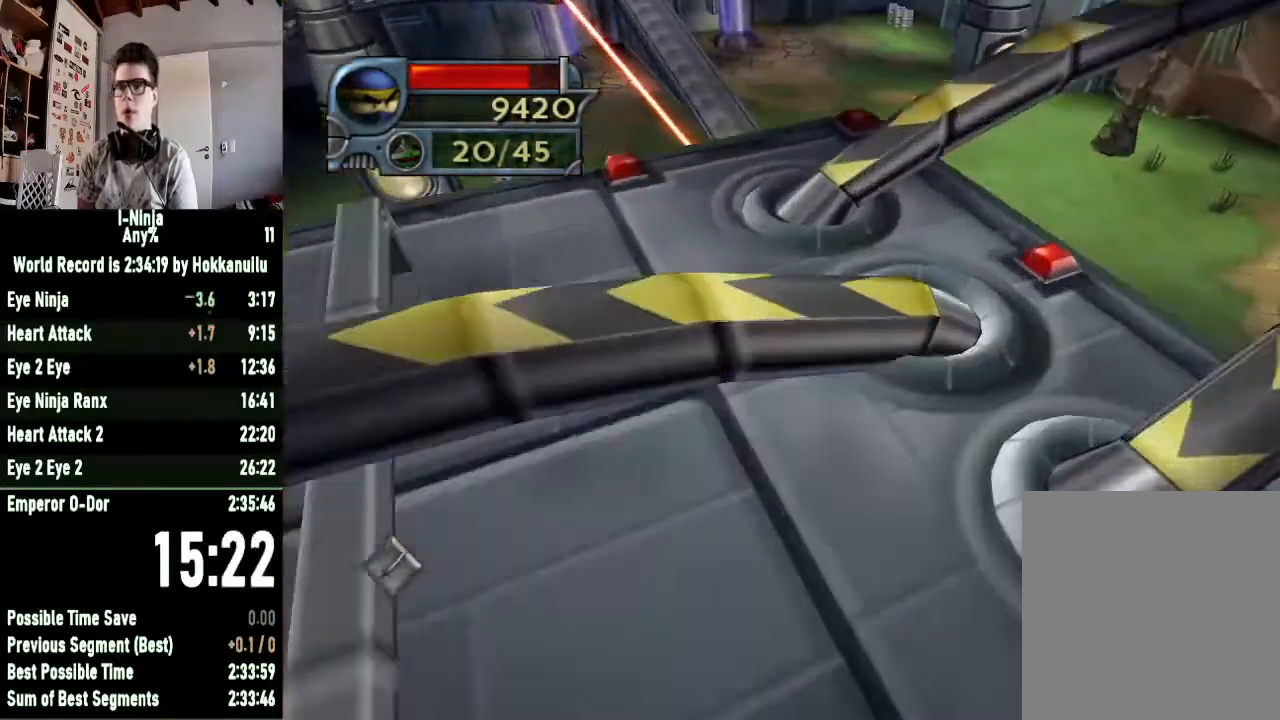
{"buttons": ["B"], "left_stick": "up", "right_stick": "center", "button_events": []}
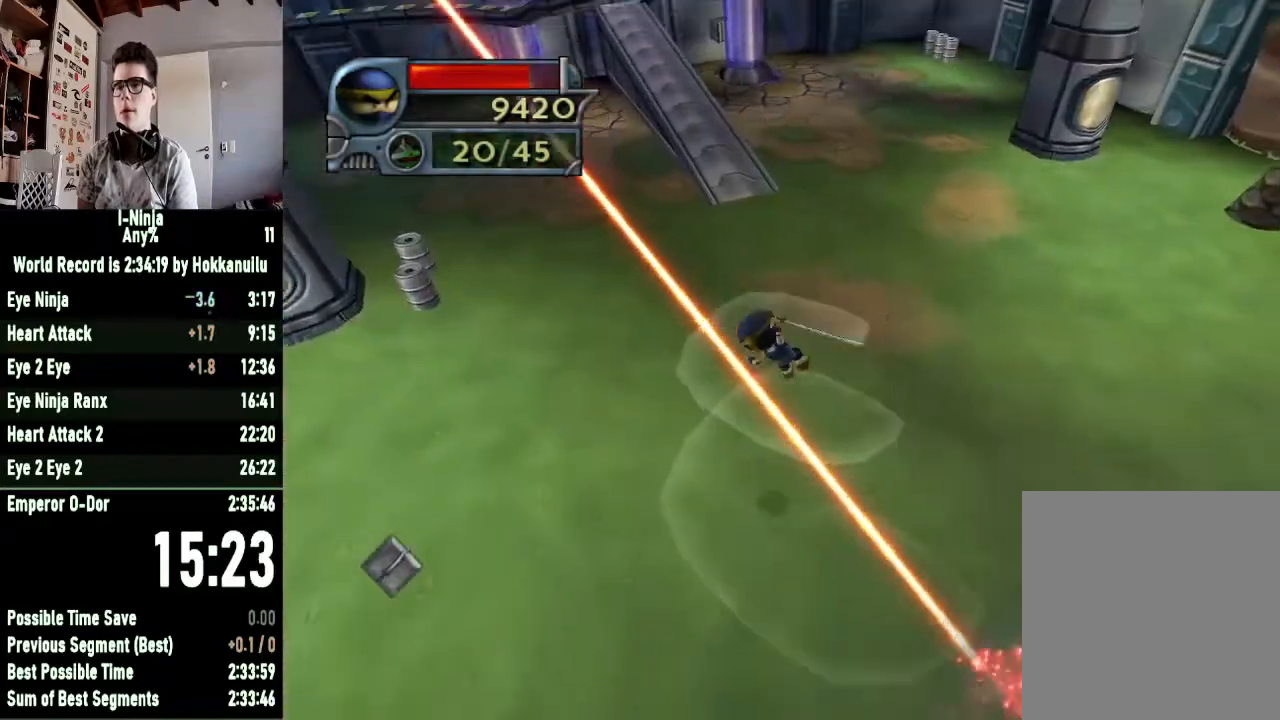
{"buttons": ["B"], "left_stick": "up-left", "right_stick": "center"}
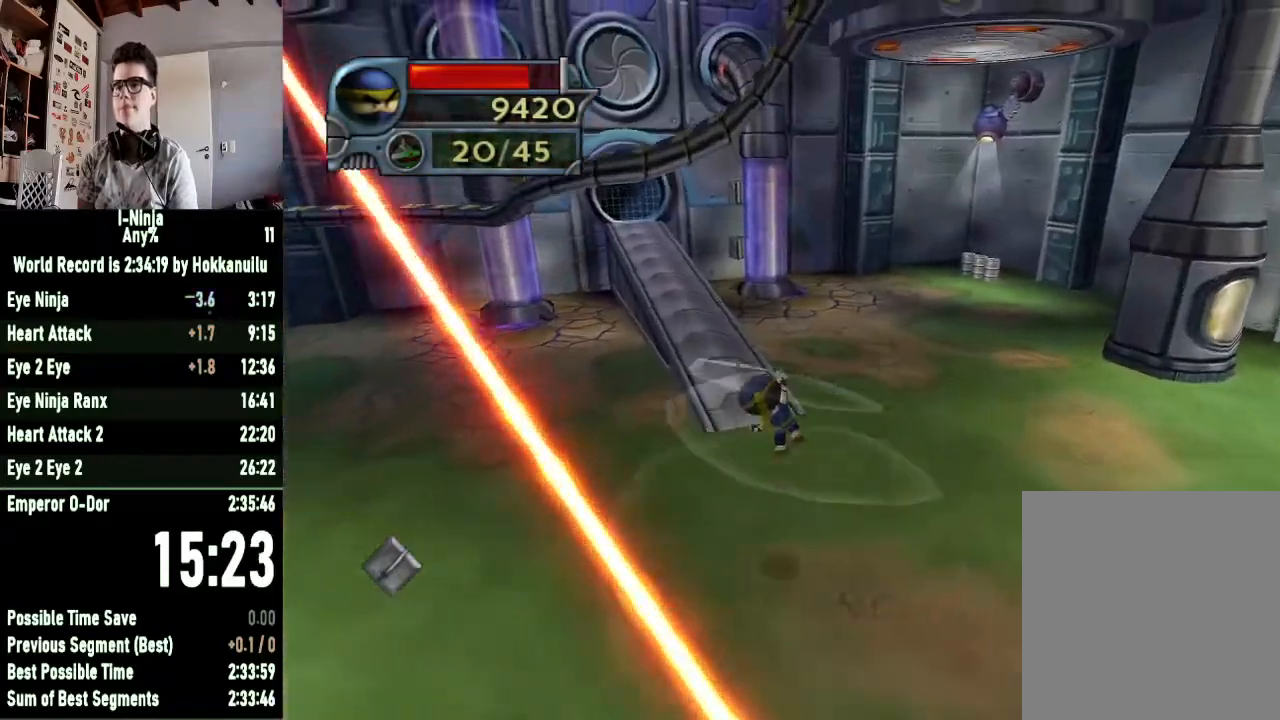
{"buttons": [], "left_stick": "up", "right_stick": "right", "button_events": [[167, "B", "up"]]}
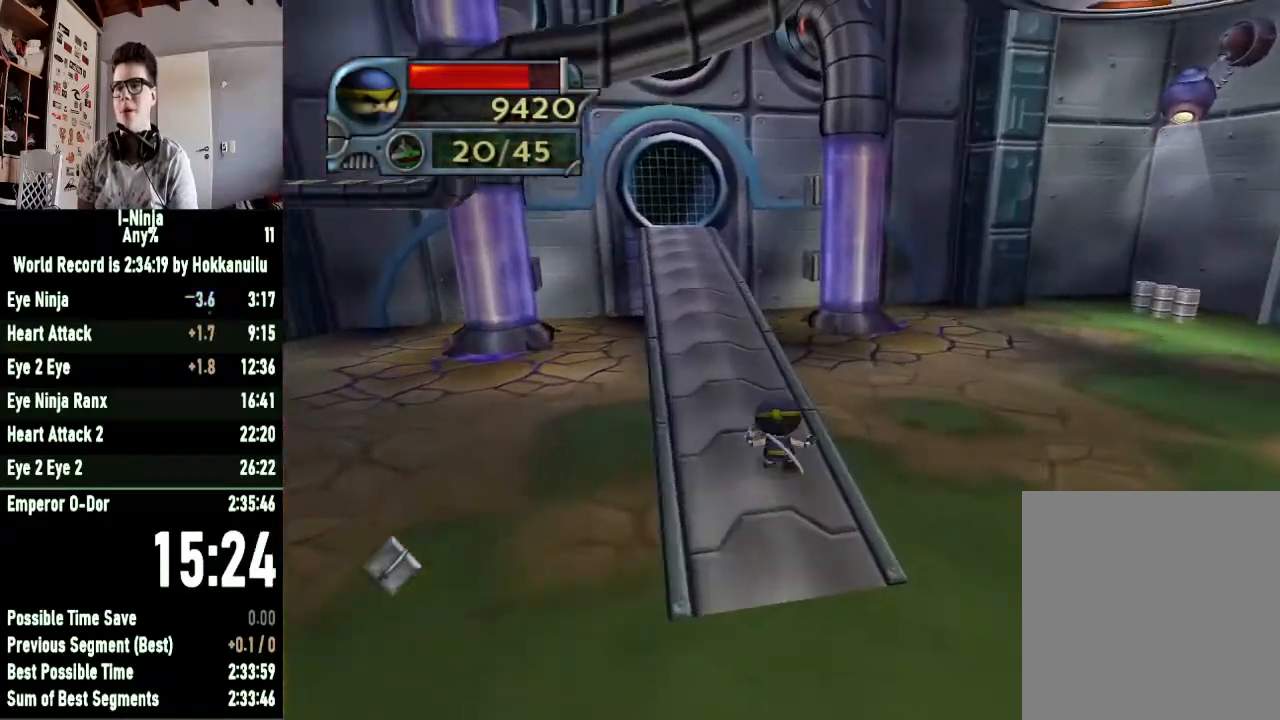
{"buttons": [], "left_stick": "up-left", "right_stick": "center", "button_events": []}
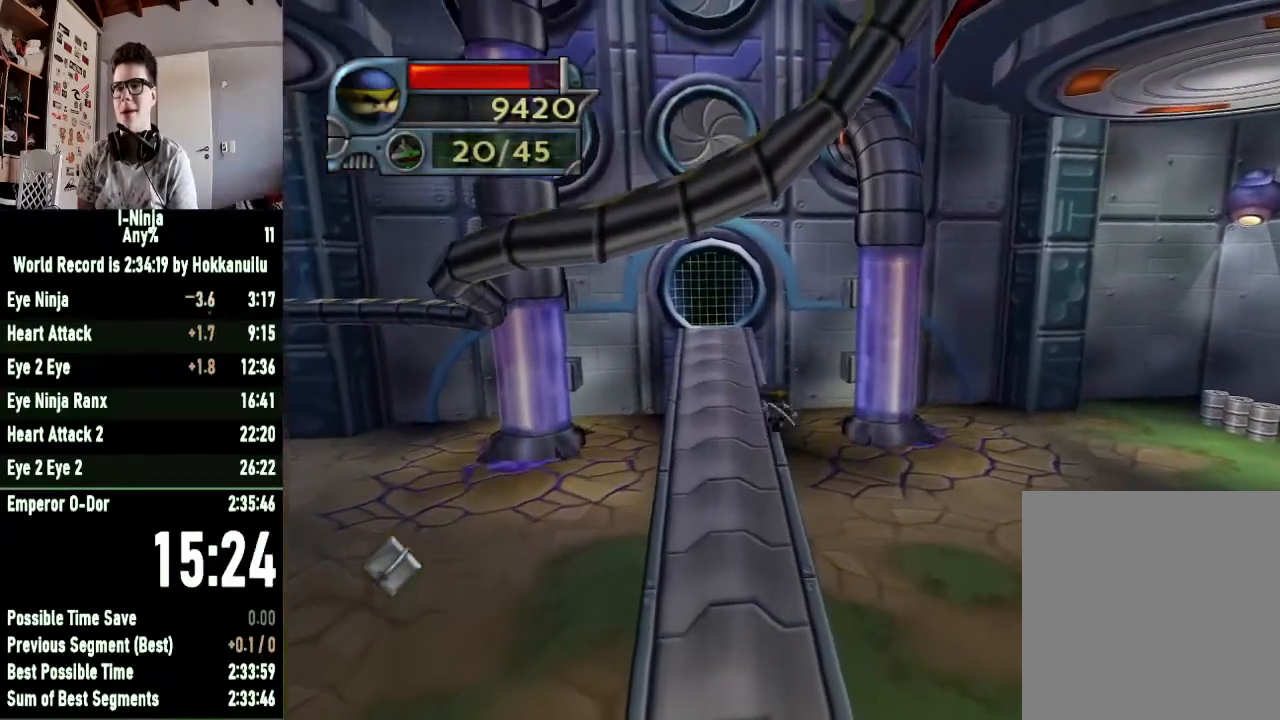
{"buttons": ["A"], "left_stick": "down-left", "right_stick": "center", "button_events": [[500, "A", "down"]]}
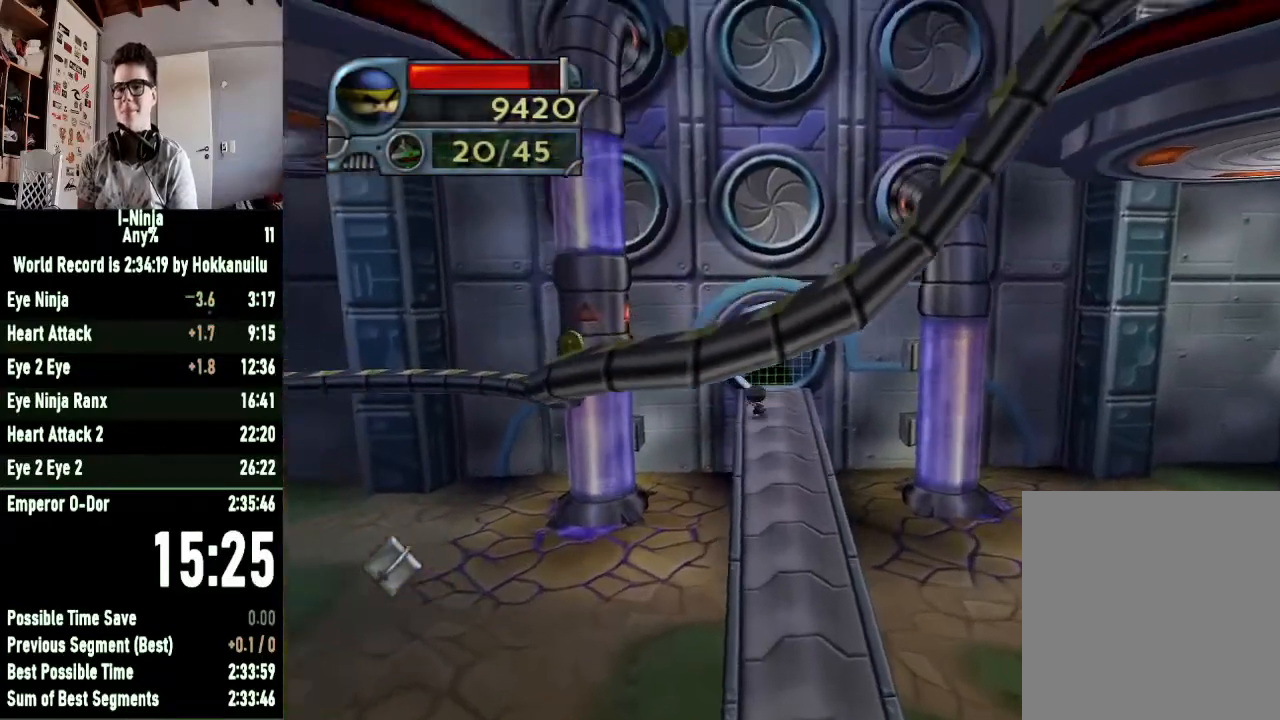
{"buttons": ["A"], "left_stick": "down", "right_stick": "center", "button_events": [[267, "A", "up"], [400, "A", "down"]]}
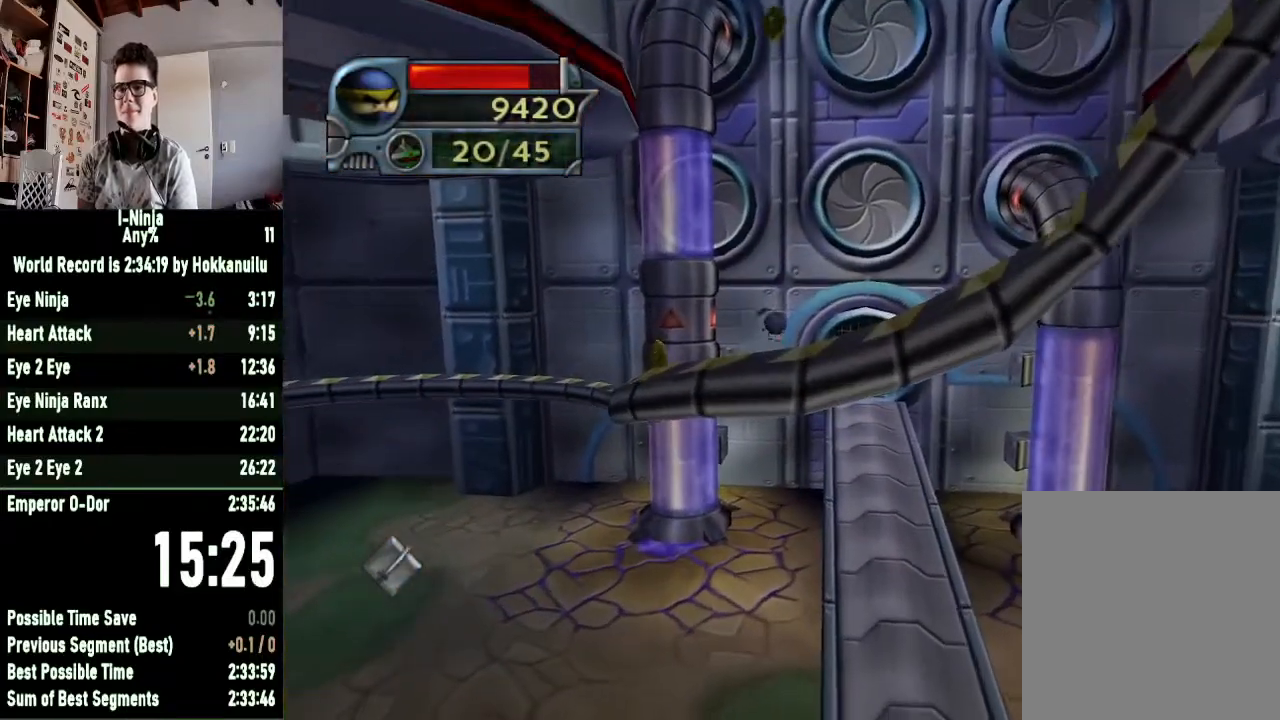
{"buttons": [], "left_stick": "right", "right_stick": "center", "button_events": [[300, "A", "up"]]}
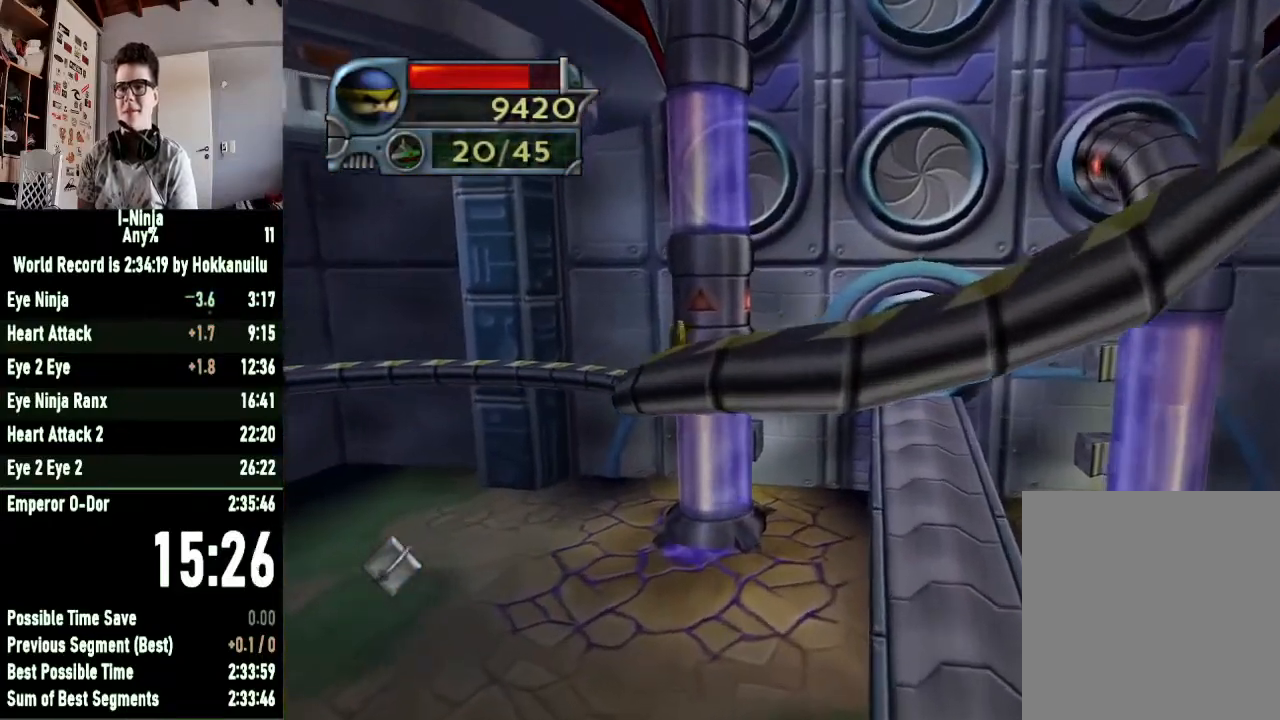
{"buttons": ["A"], "left_stick": "up-right", "right_stick": "center", "button_events": [[400, "A", "down"]]}
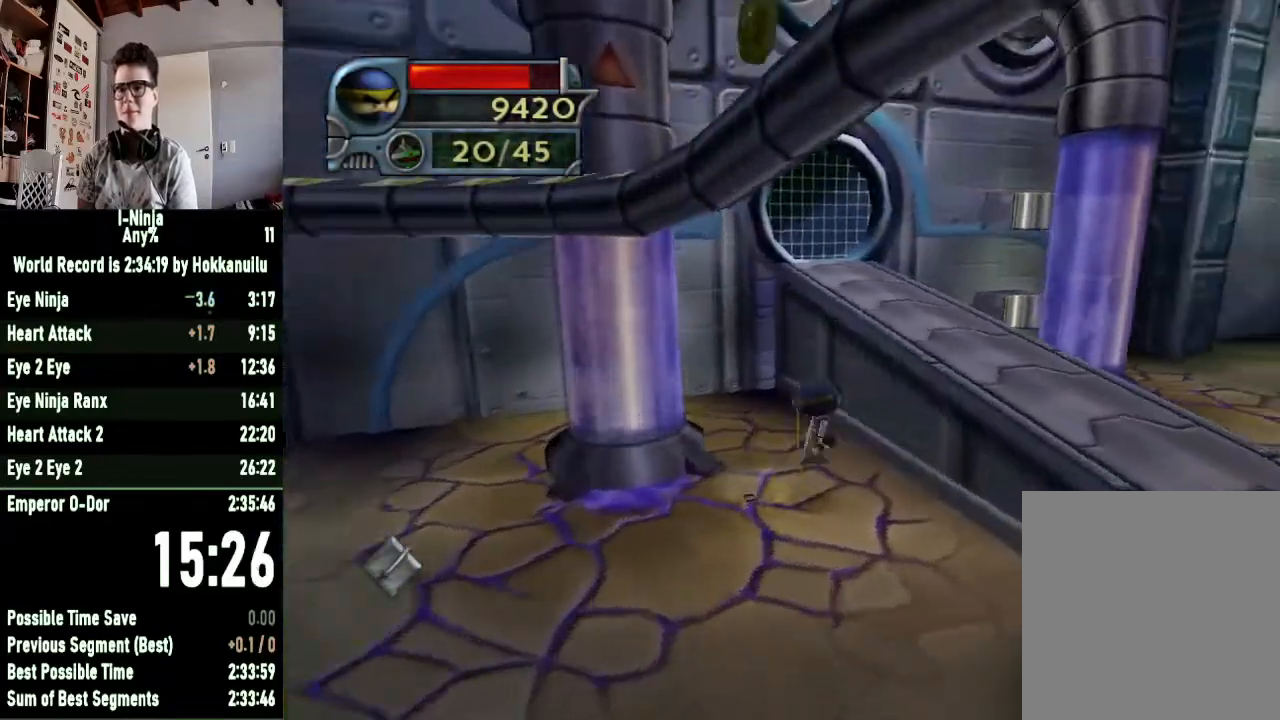
{"buttons": [], "left_stick": "up-right", "right_stick": "right", "button_events": [[67, "A", "up"], [133, "A", "down"], [267, "A", "up"]]}
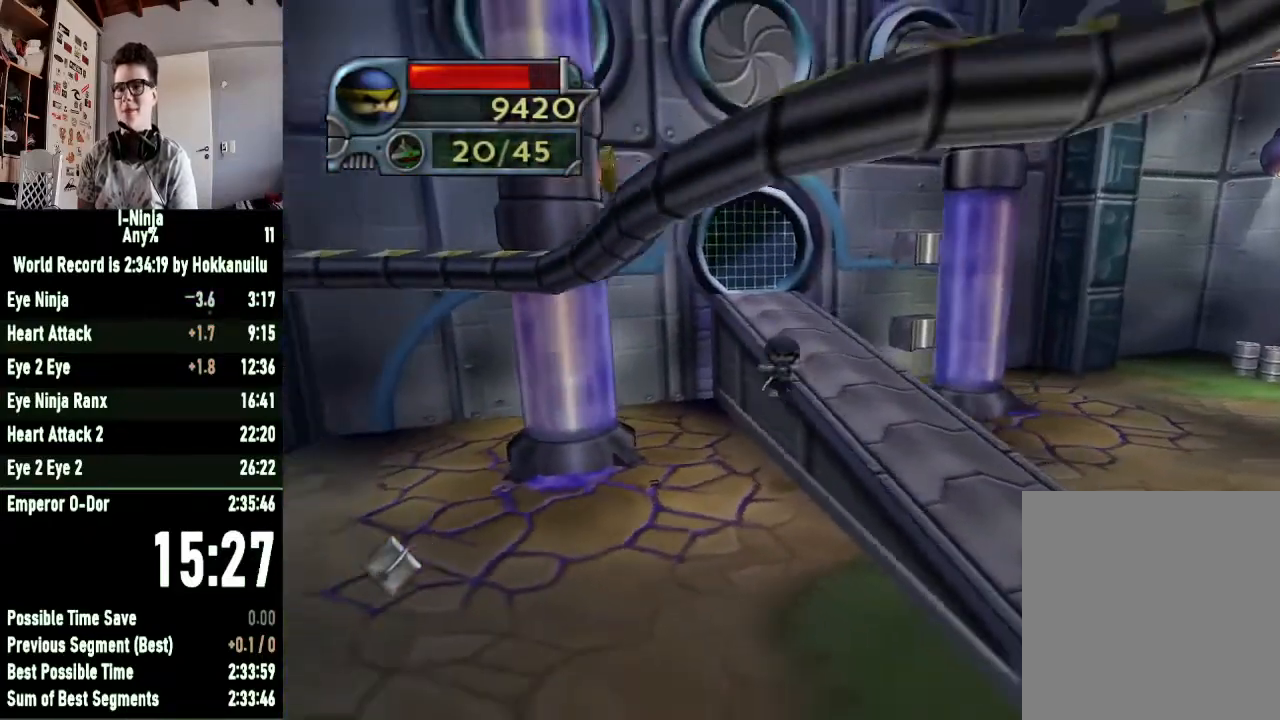
{"buttons": ["A"], "left_stick": "down-right", "right_stick": "center", "button_events": [[367, "A", "down"]]}